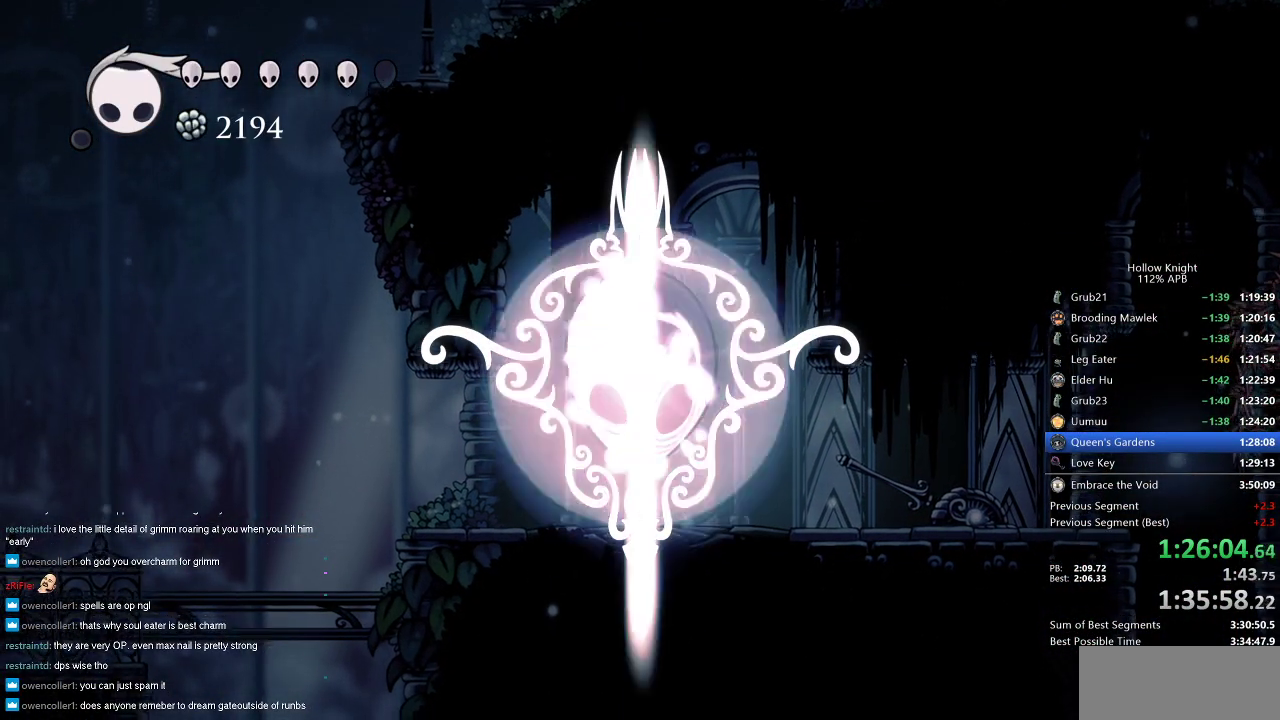
Gameplay with keyboard; each line is a JSON object with the keys held at the frame after it. "events" lists presses ("down") and releases ("up") of "cdash", "dash", "dnail", "down", "heal", "inv", "jump", "left", "nail", "right", "spell" and "up" between this image and that frame as [ms after this image, input, new state], when the widget could be followed in between. No other keys are recorded. Mouse input is not recorded. Key names are as the overlay labels them; some are game actions (e.g. jump) rather than physical keys.
{"keys": [], "events": []}
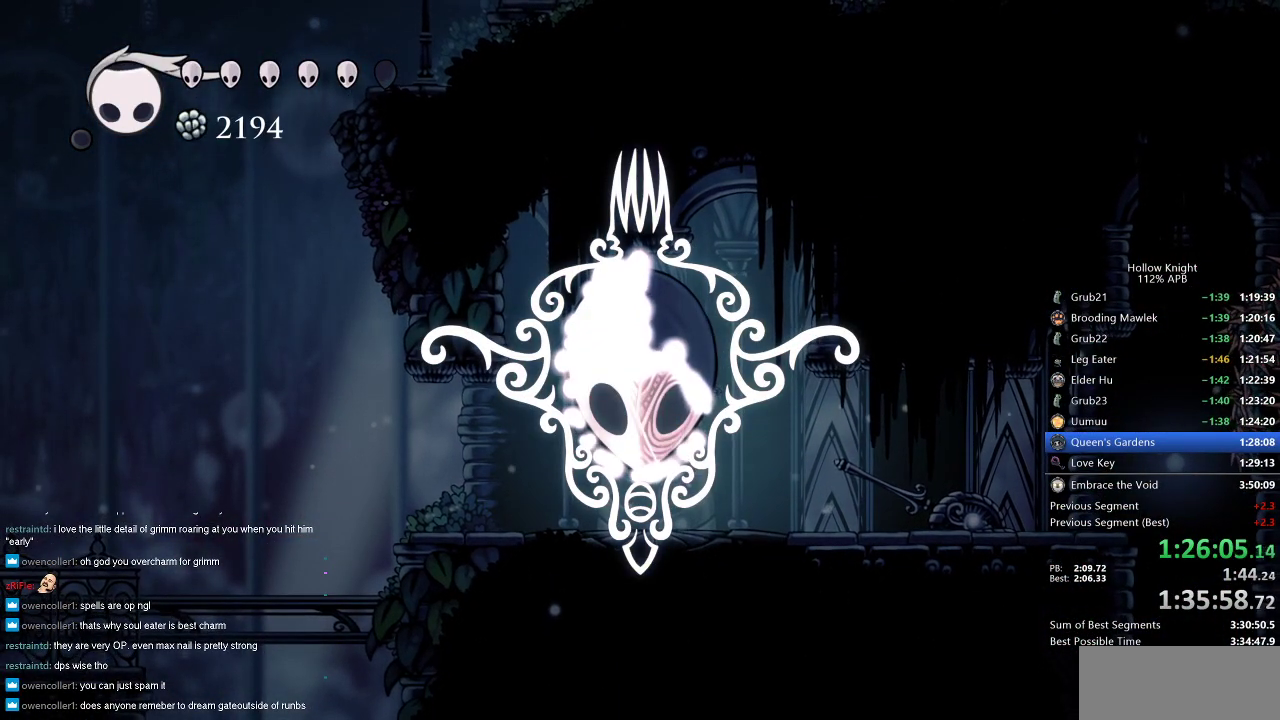
{"keys": [], "events": []}
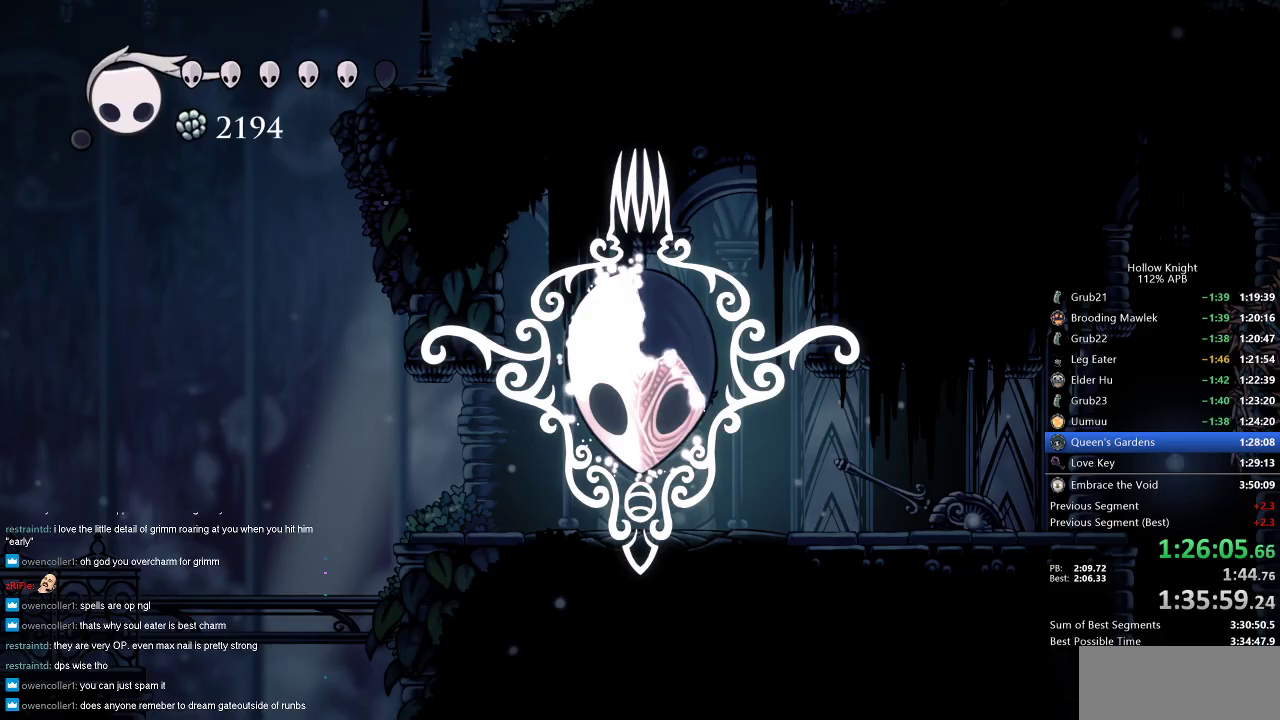
{"keys": [], "events": []}
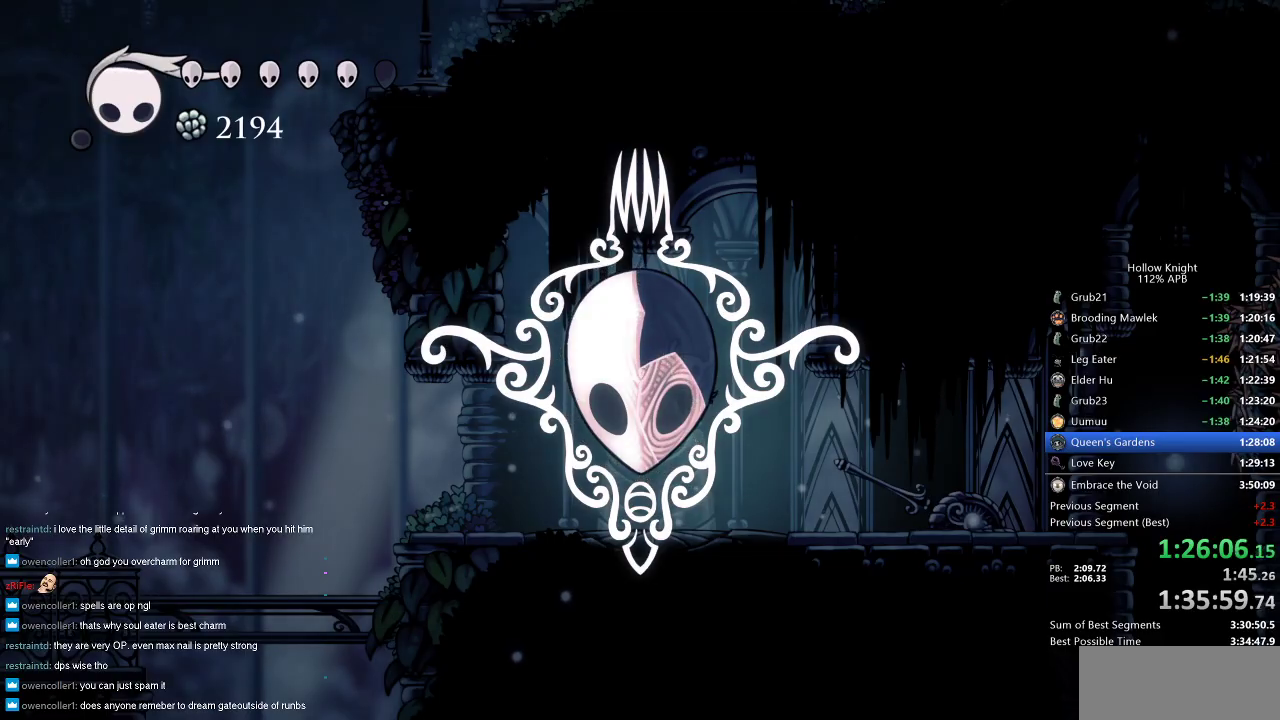
{"keys": [], "events": [[233, "right", "down"], [283, "right", "up"]]}
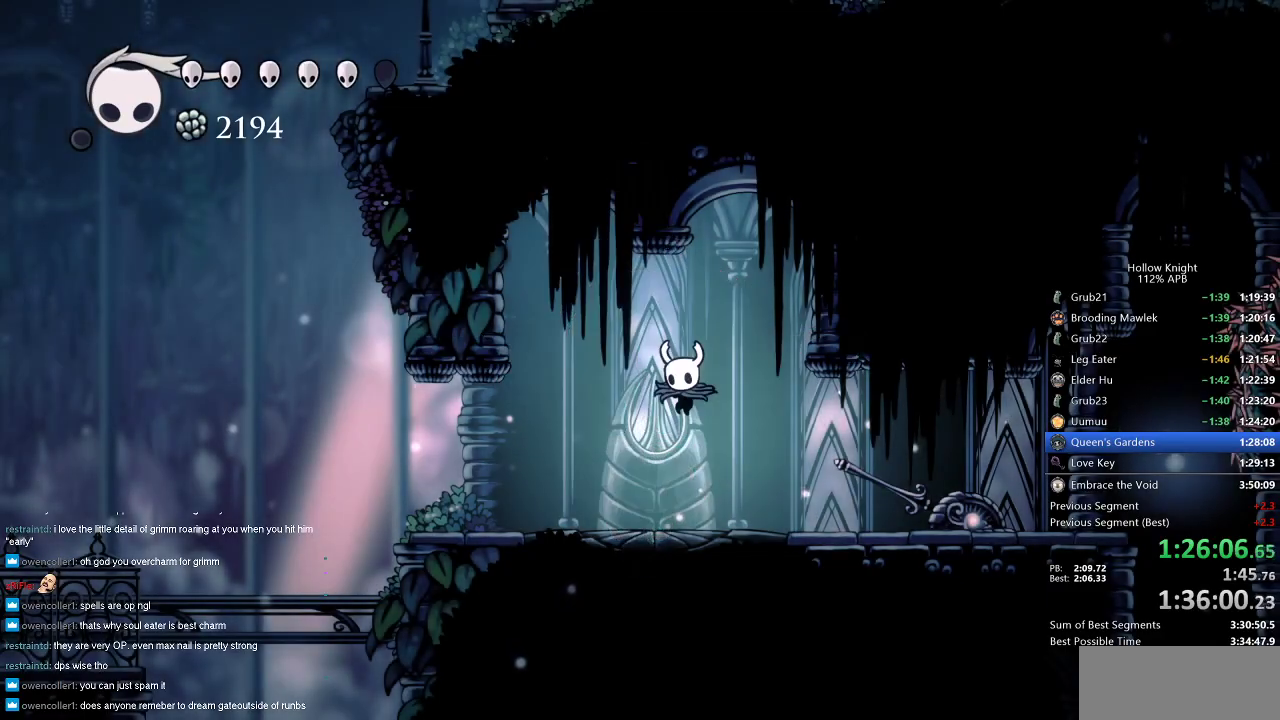
{"keys": [], "events": []}
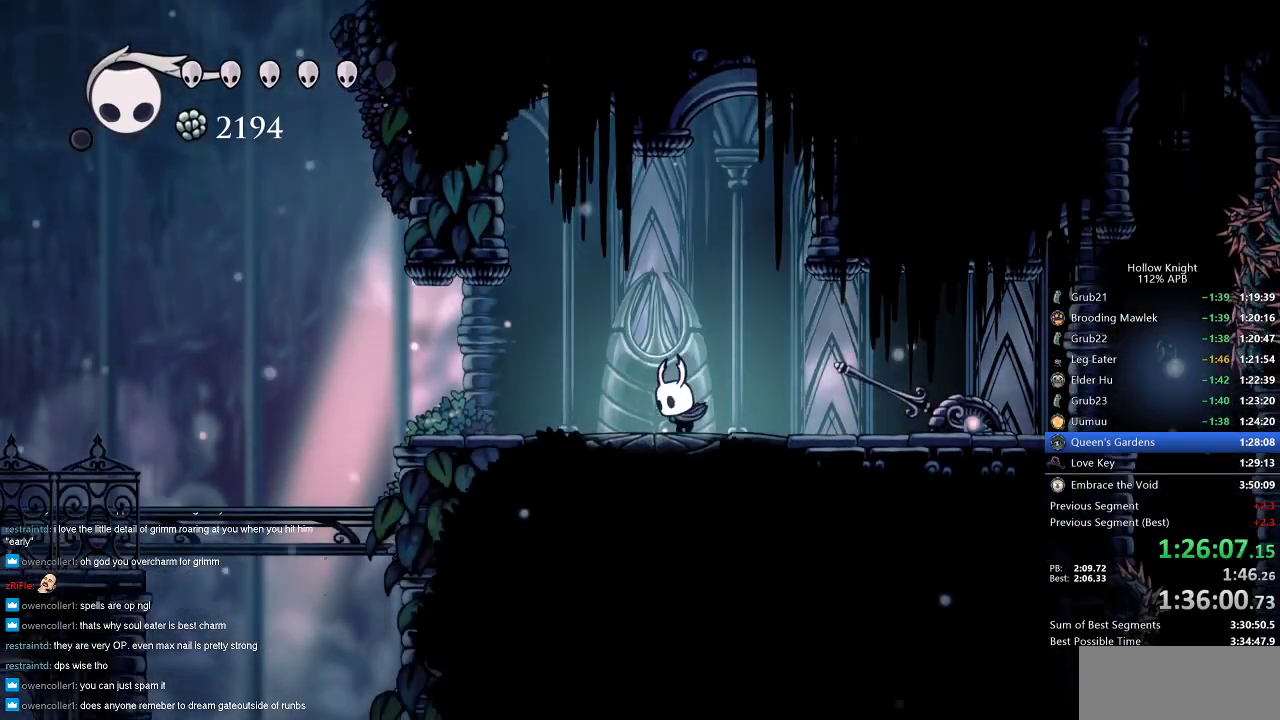
{"keys": ["jump", "left"], "events": [[183, "left", "down"], [217, "dash", "down"], [367, "dash", "up"], [500, "jump", "down"]]}
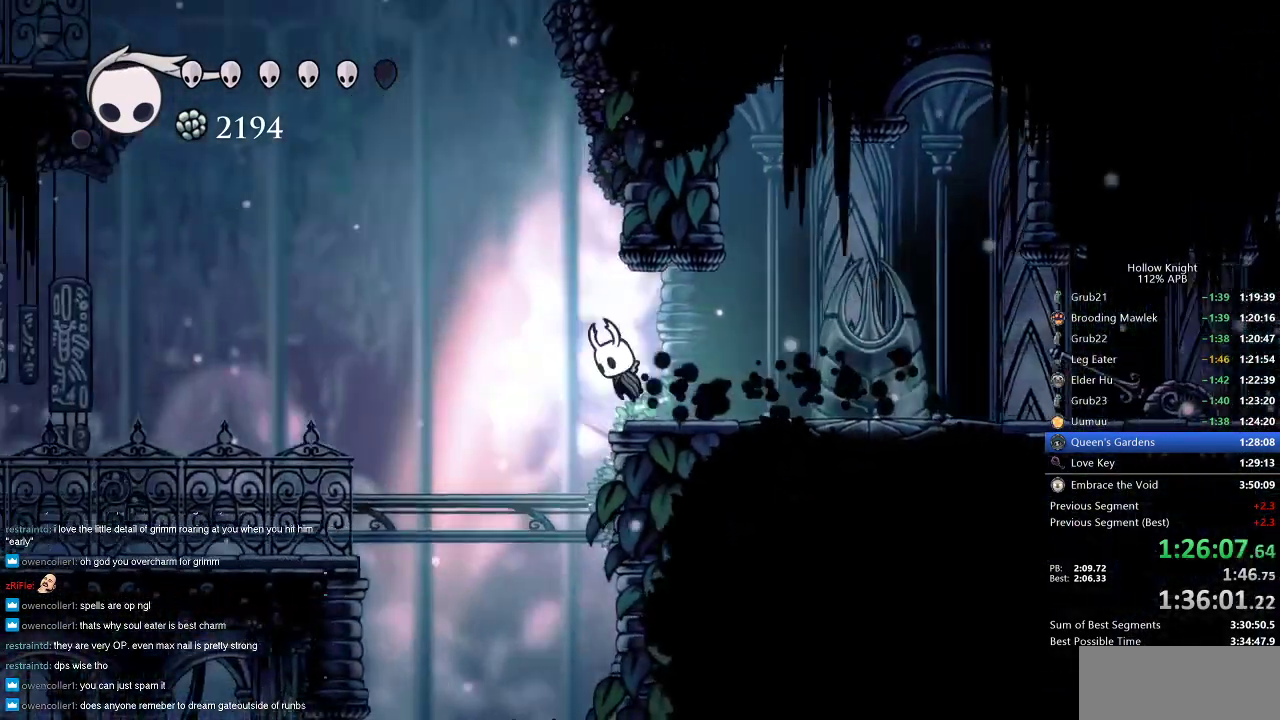
{"keys": ["jump", "left"], "events": [[417, "jump", "up"], [467, "jump", "down"]]}
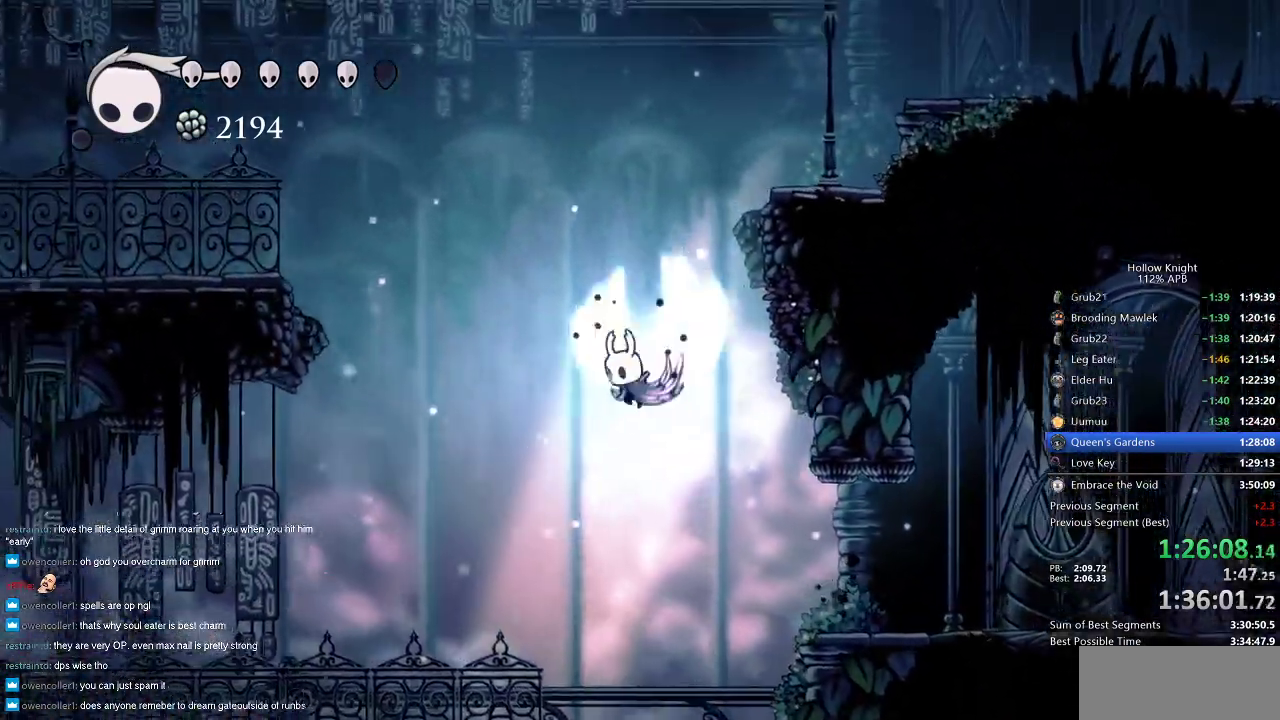
{"keys": ["left"], "events": [[350, "dash", "down"], [350, "jump", "up"], [500, "dash", "up"]]}
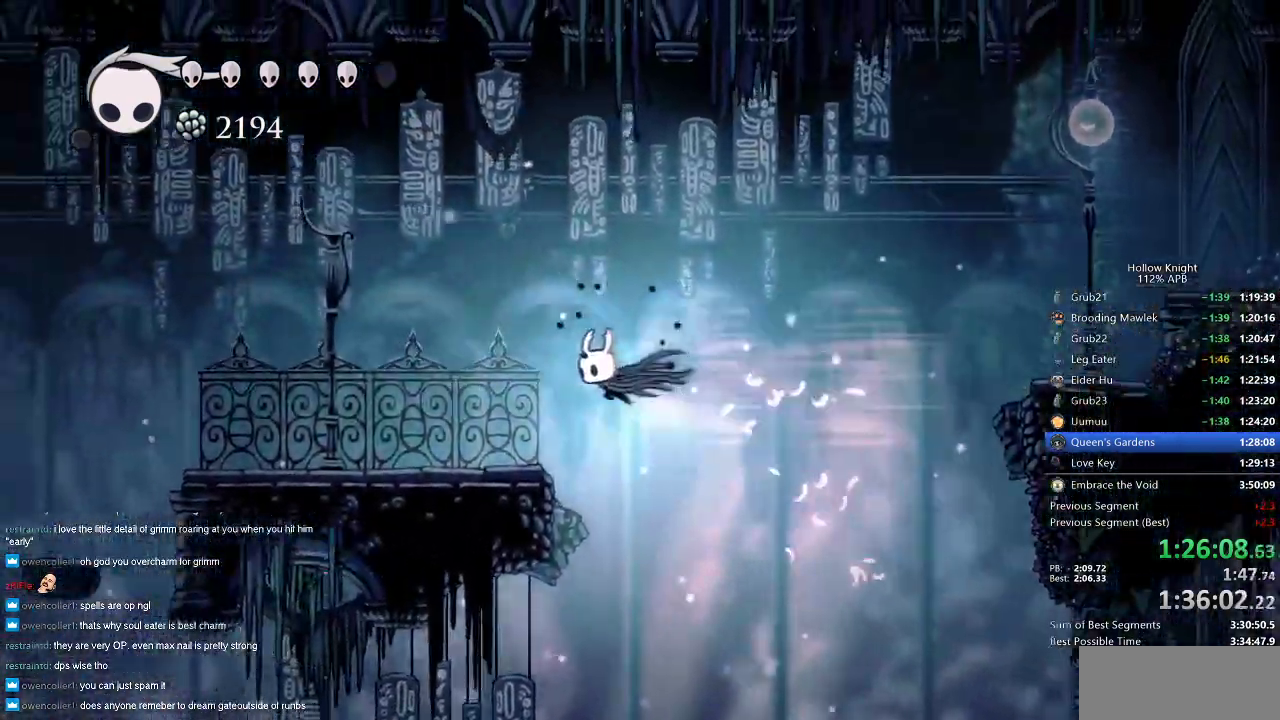
{"keys": ["left"], "events": [[367, "dash", "down"], [450, "dash", "up"]]}
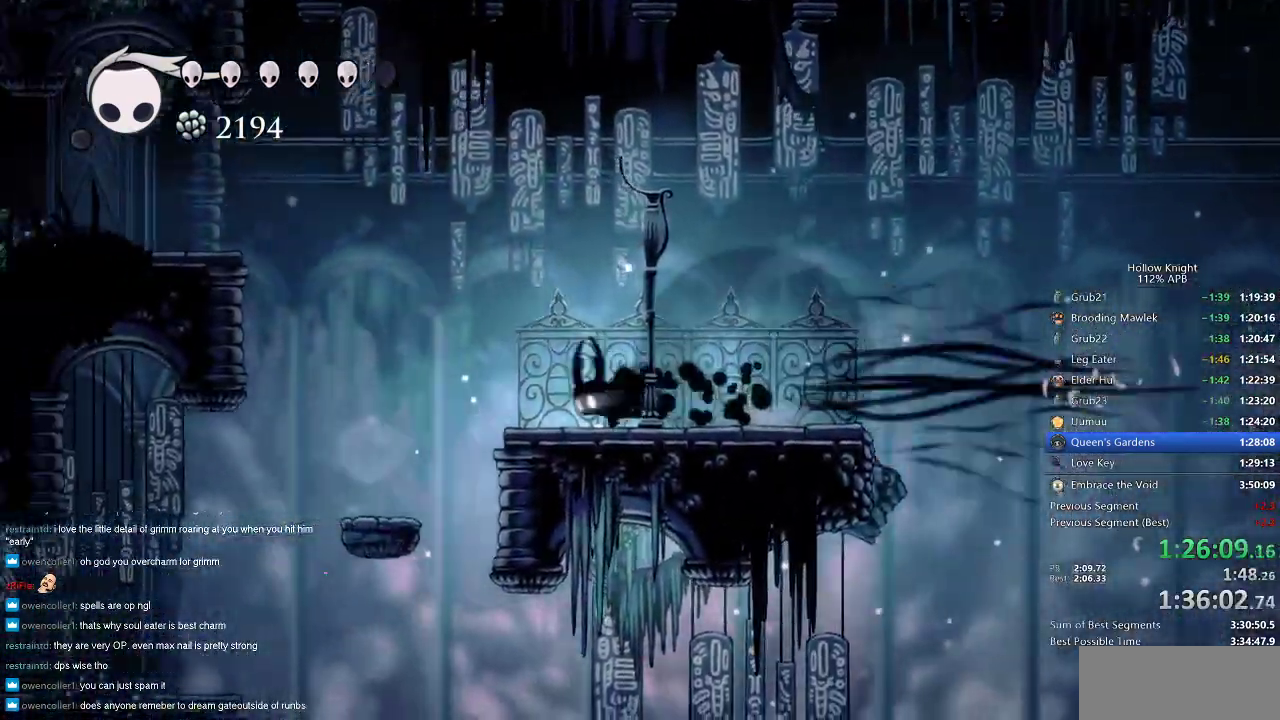
{"keys": ["dash", "jump", "left"], "events": [[83, "jump", "down"], [467, "dash", "down"]]}
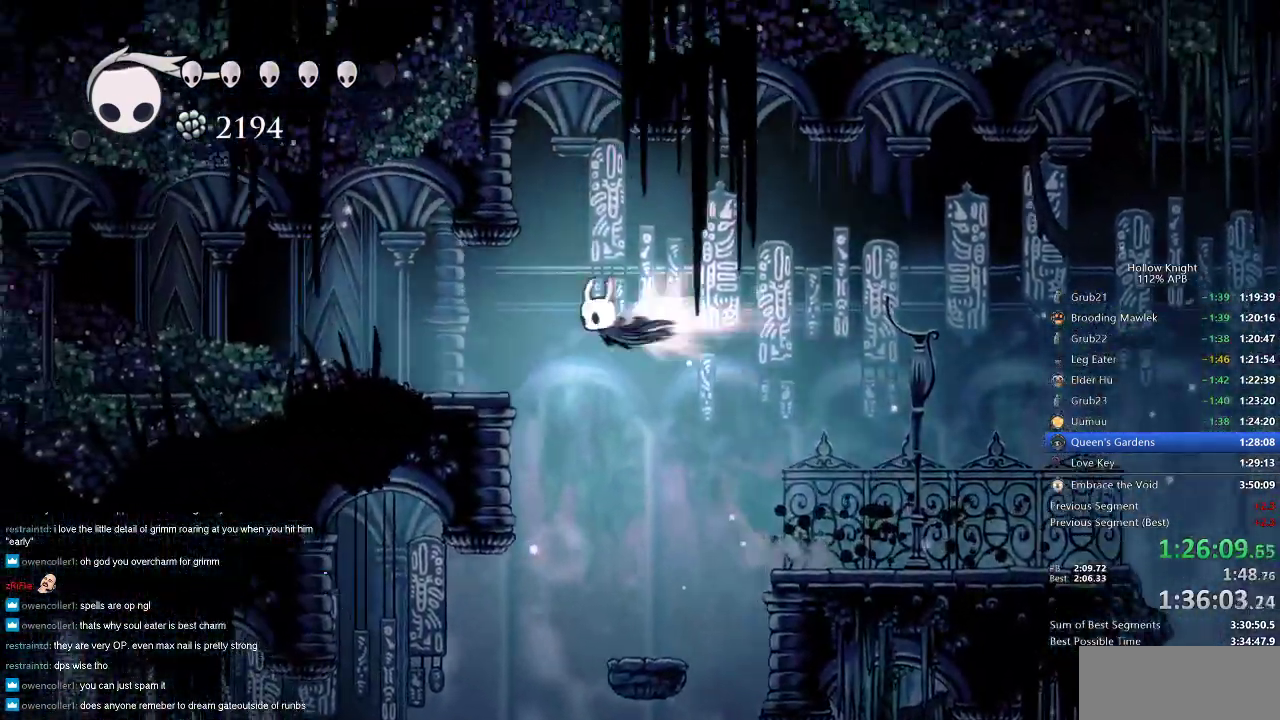
{"keys": ["dash", "left"], "events": [[17, "jump", "up"], [117, "dash", "up"], [400, "dash", "down"]]}
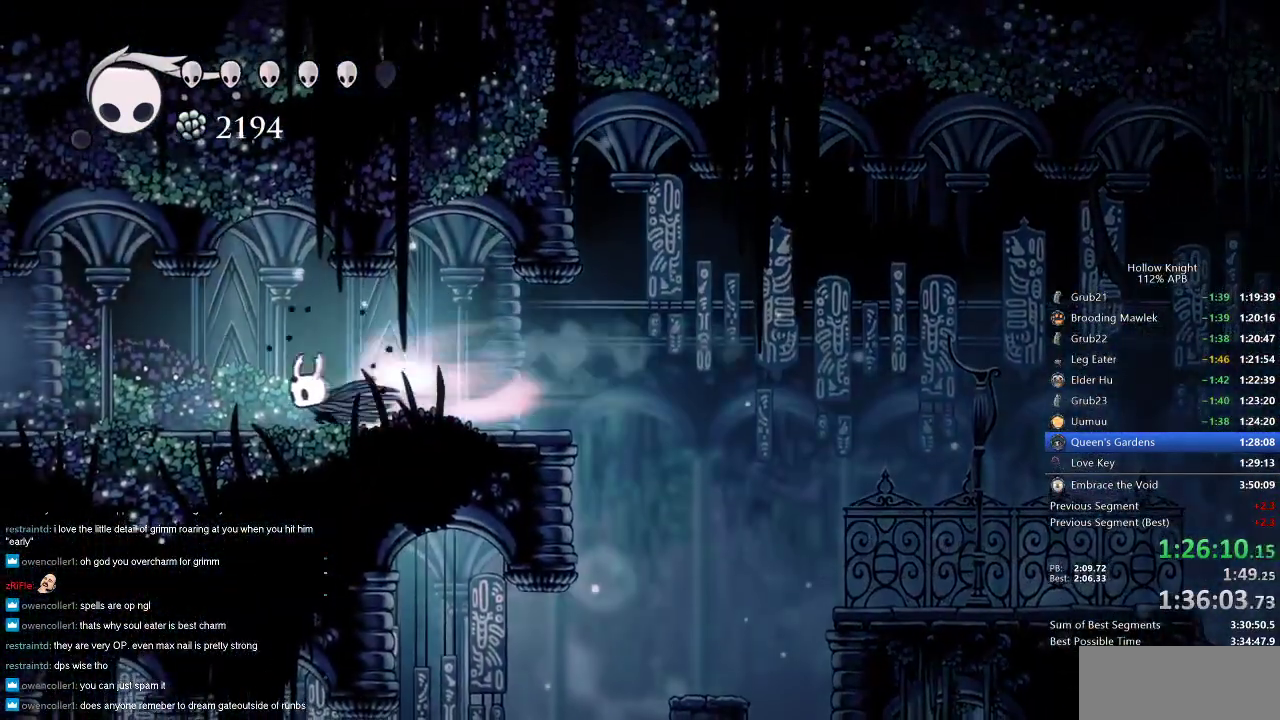
{"keys": ["left"], "events": [[33, "dash", "up"], [367, "dash", "down"], [450, "dash", "up"]]}
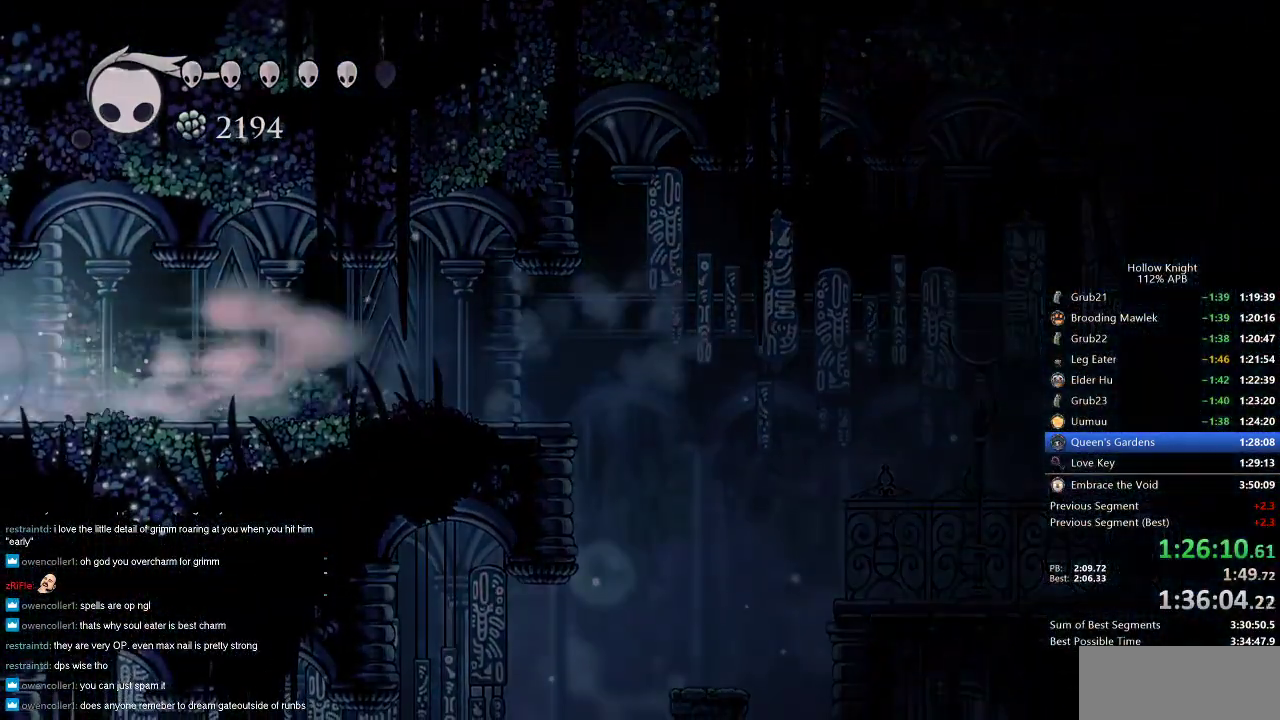
{"keys": ["left"], "events": []}
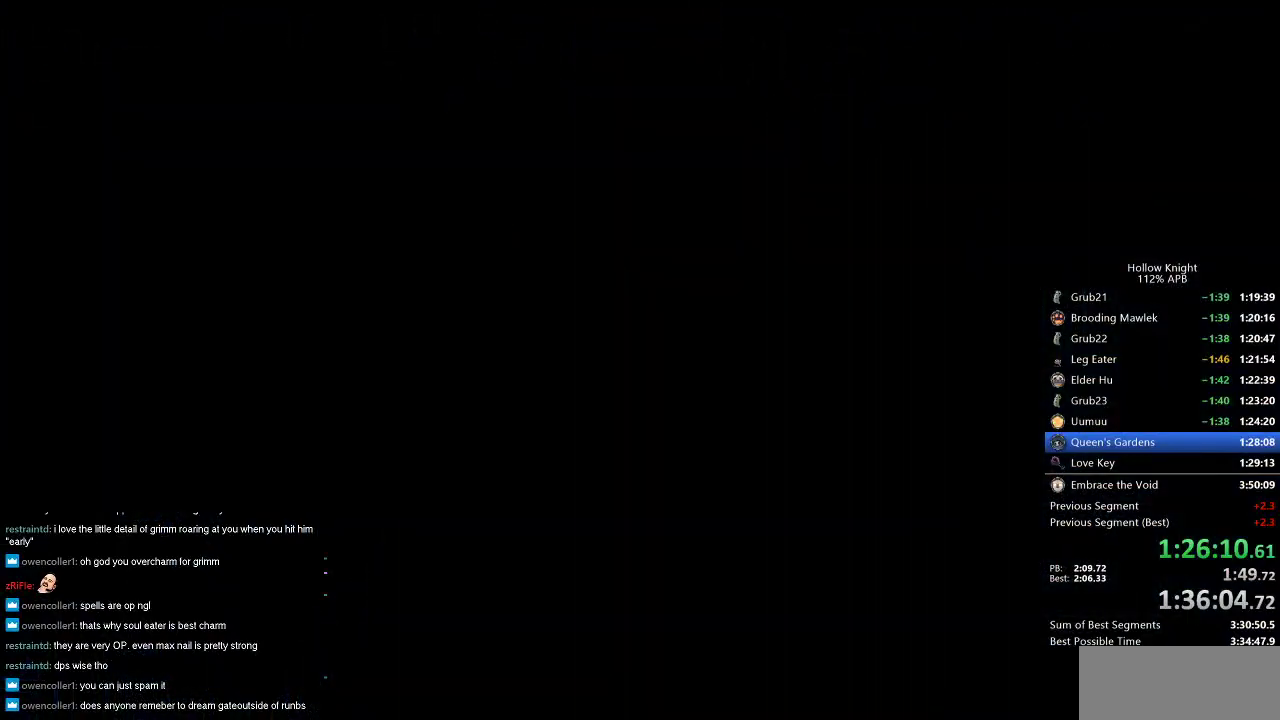
{"keys": ["left"], "events": []}
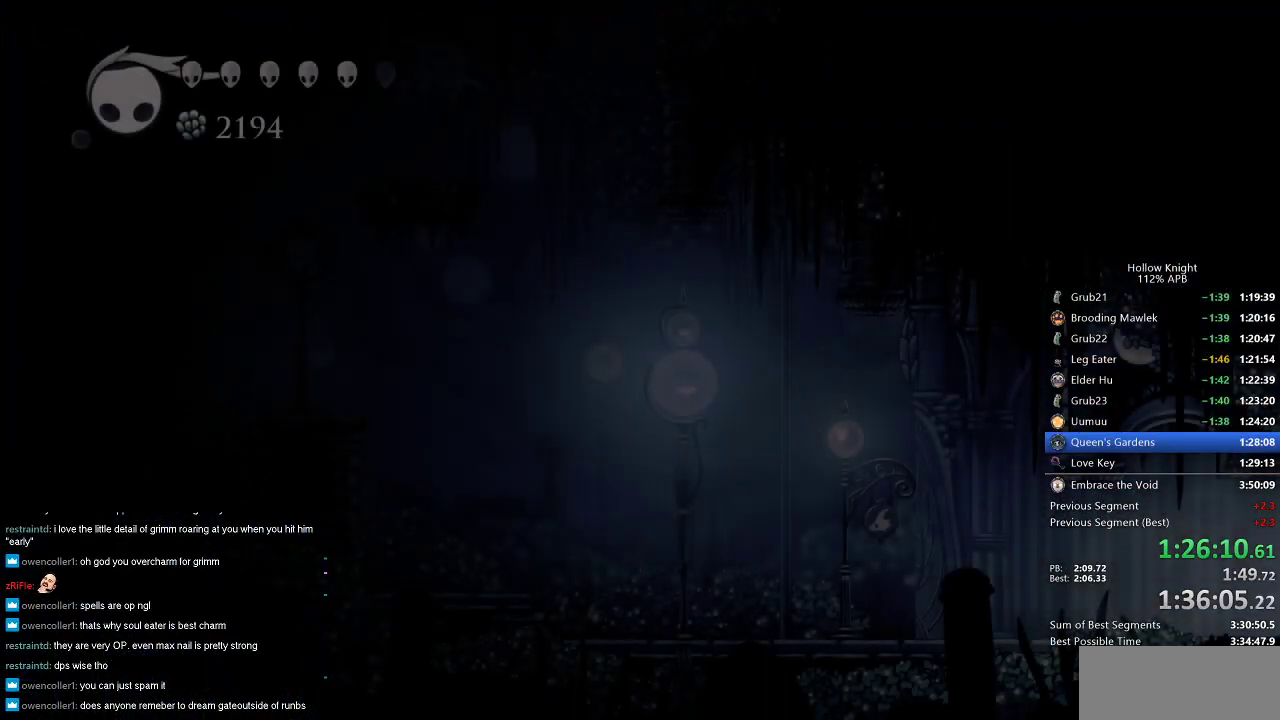
{"keys": ["left"], "events": []}
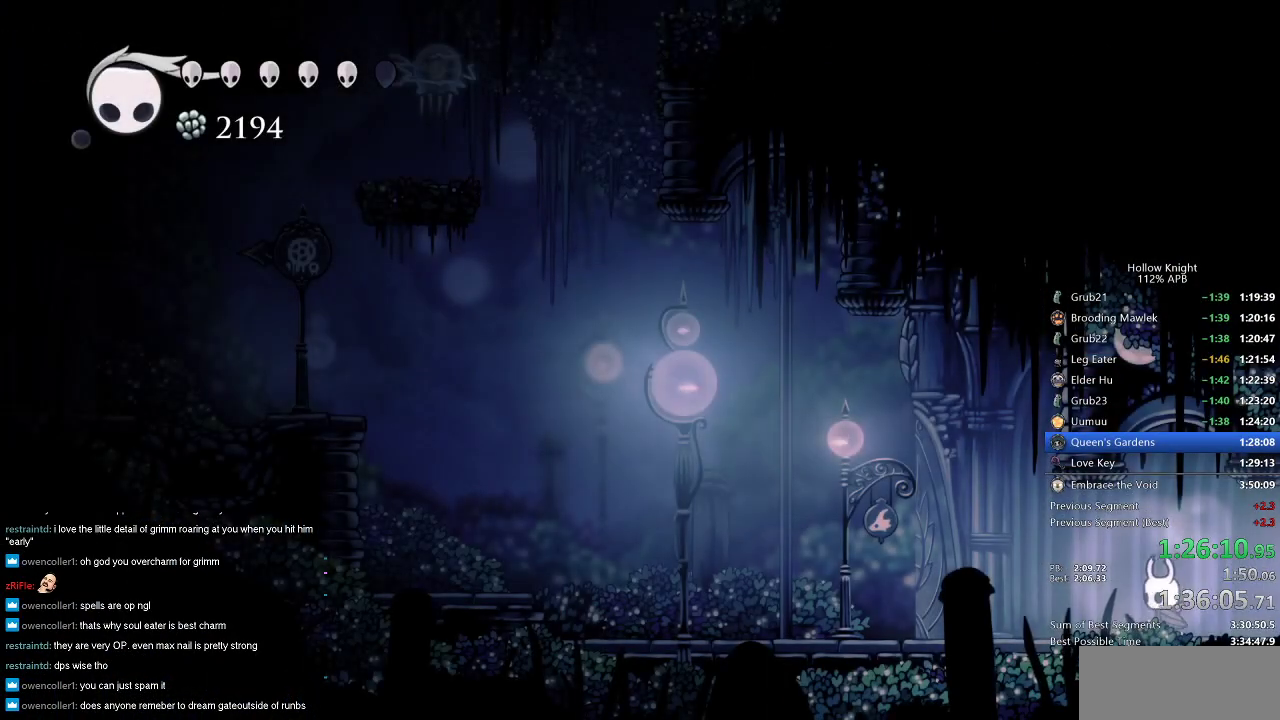
{"keys": ["jump", "left"], "events": [[117, "dash", "down"], [367, "dash", "up"], [467, "jump", "down"]]}
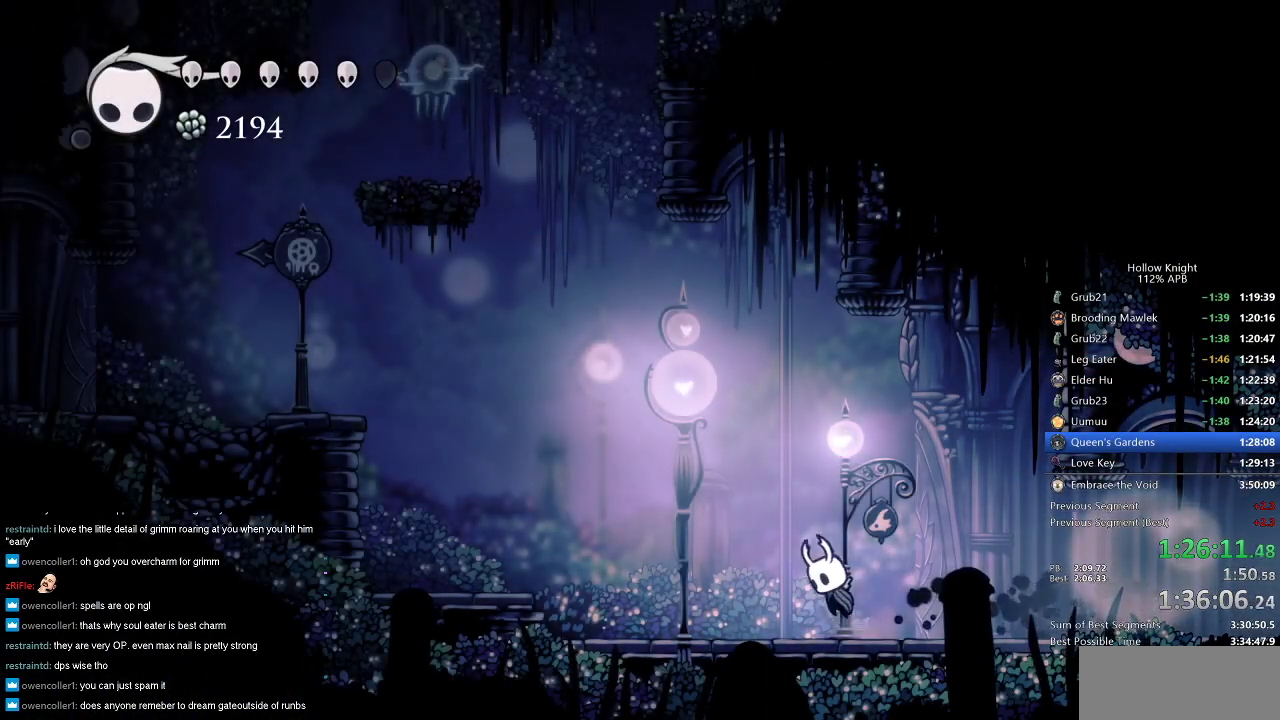
{"keys": ["jump", "left"], "events": [[400, "jump", "up"], [450, "jump", "down"]]}
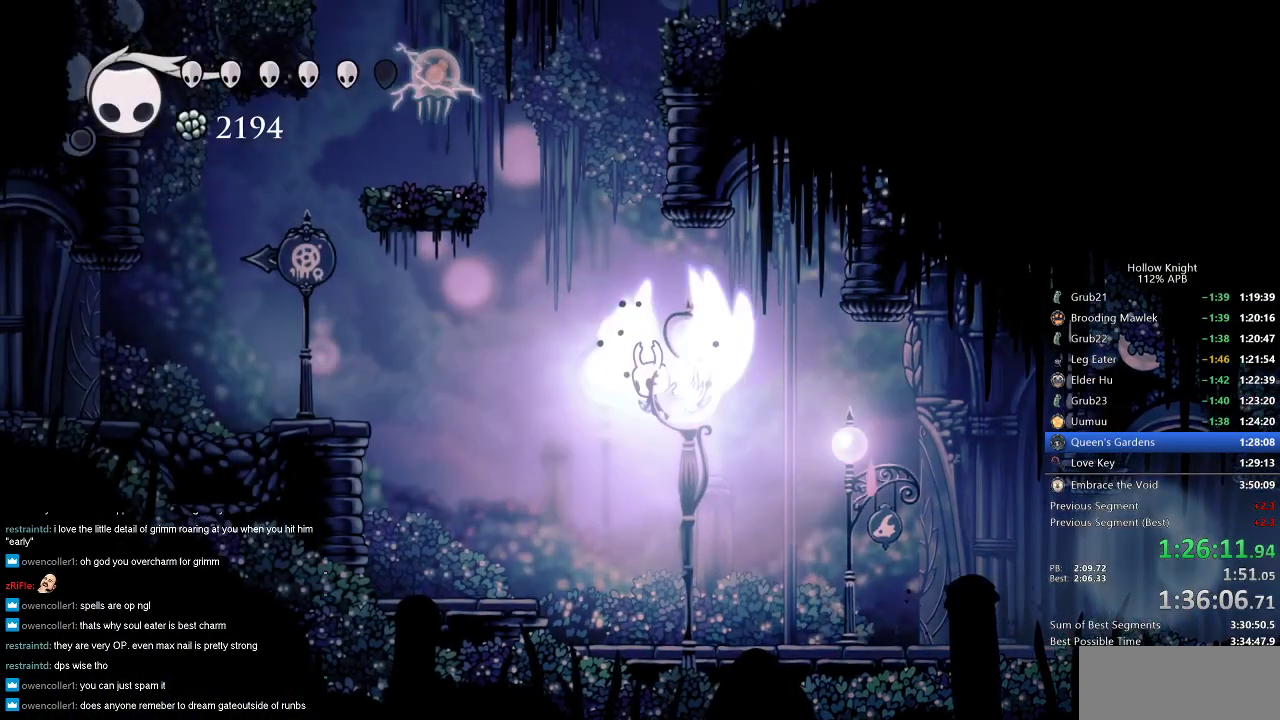
{"keys": ["right"], "events": [[183, "left", "up"], [267, "right", "down"], [467, "jump", "up"]]}
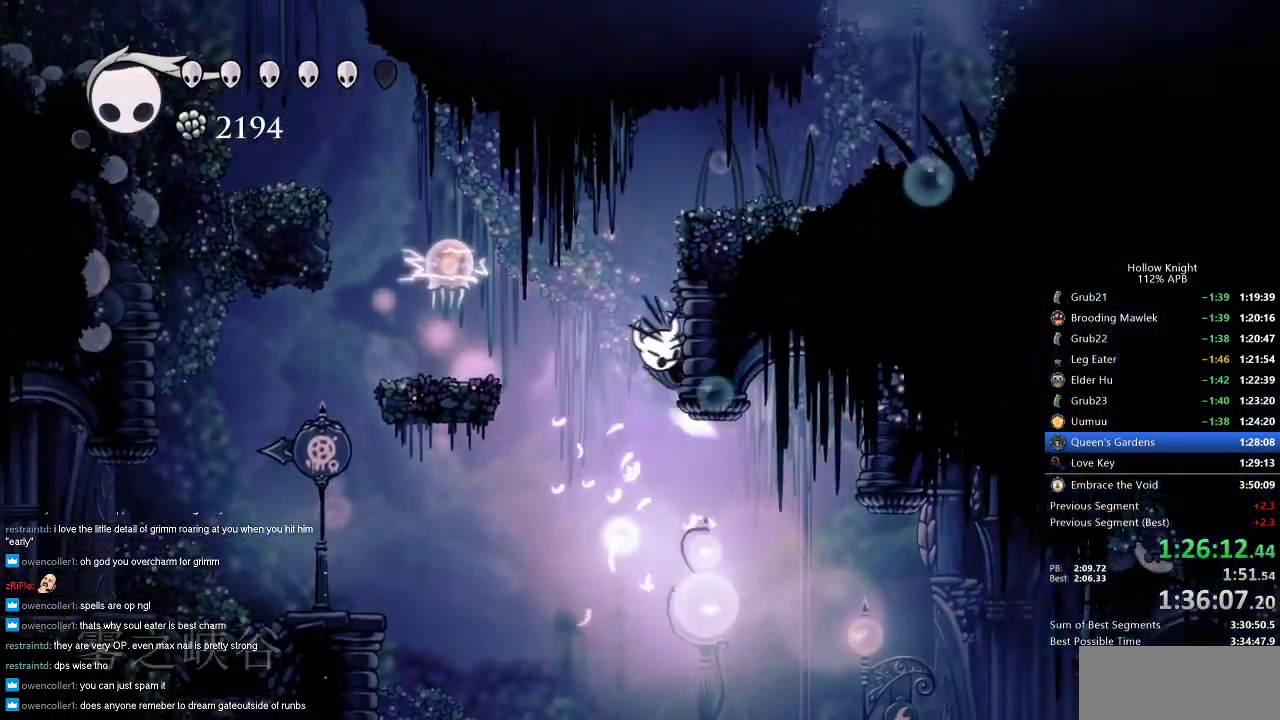
{"keys": ["right"], "events": [[17, "jump", "down"], [350, "dash", "down"], [383, "jump", "up"], [450, "dash", "up"]]}
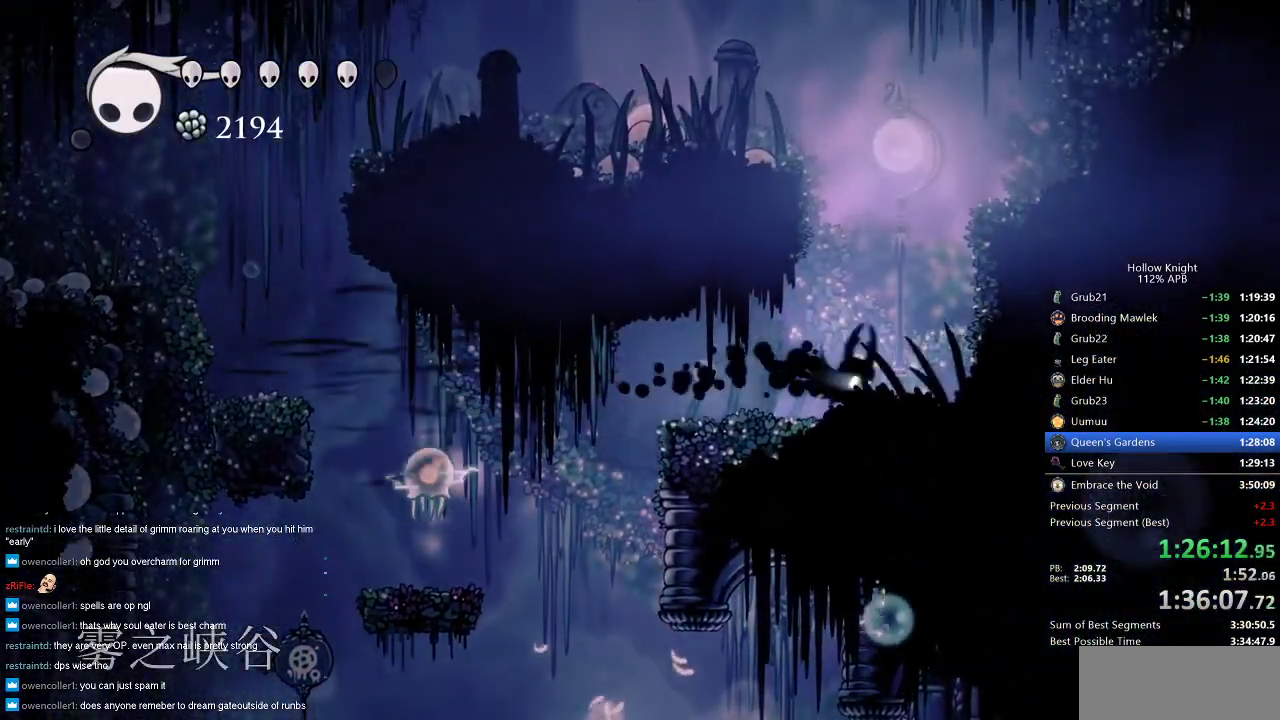
{"keys": ["left"], "events": [[117, "jump", "down"], [117, "right", "up"], [167, "left", "down"], [483, "jump", "up"]]}
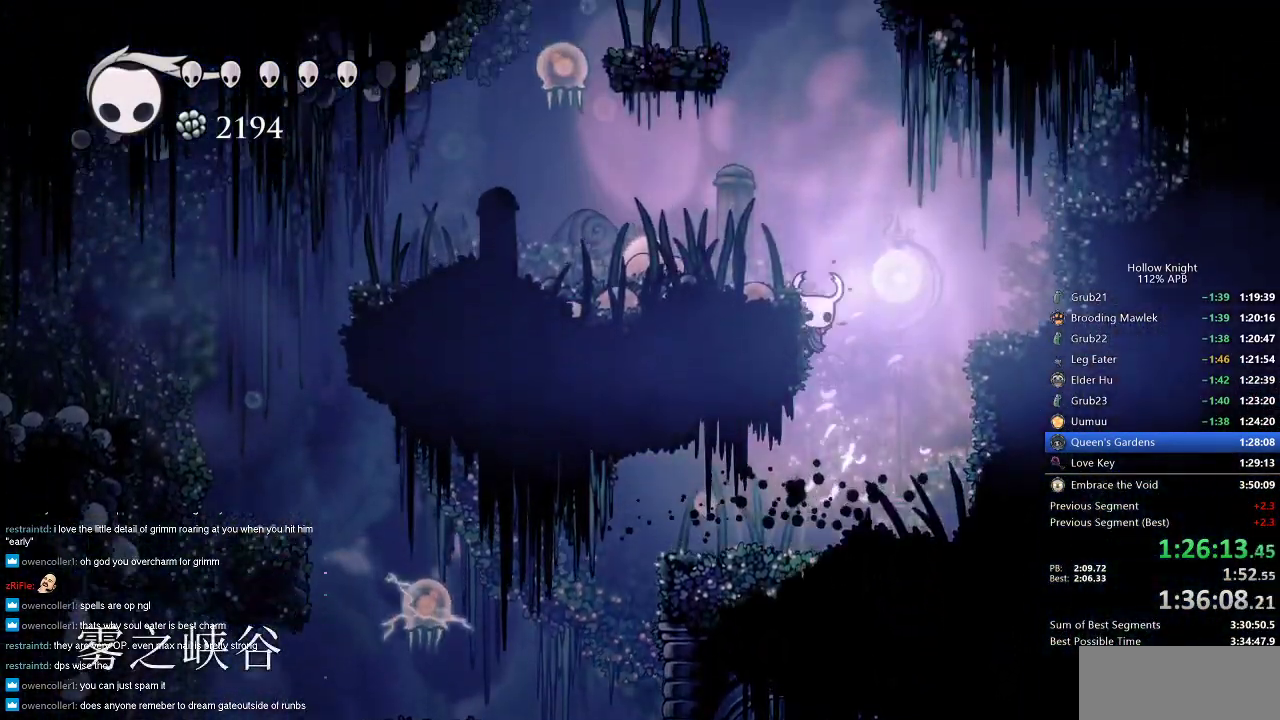
{"keys": ["jump", "left"], "events": [[100, "jump", "down"], [367, "jump", "up"], [367, "left", "up"], [417, "jump", "down"], [500, "left", "down"]]}
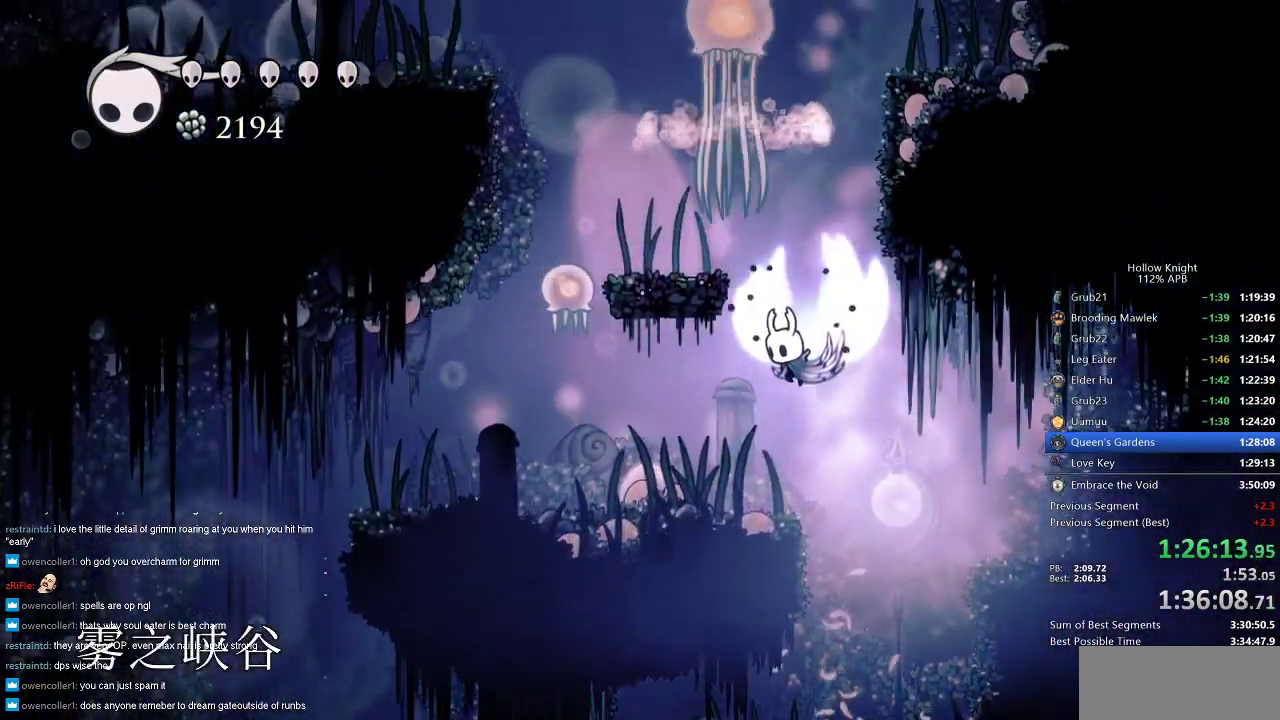
{"keys": ["jump", "left"], "events": [[233, "jump", "up"], [333, "left", "up"], [467, "jump", "down"], [467, "left", "down"]]}
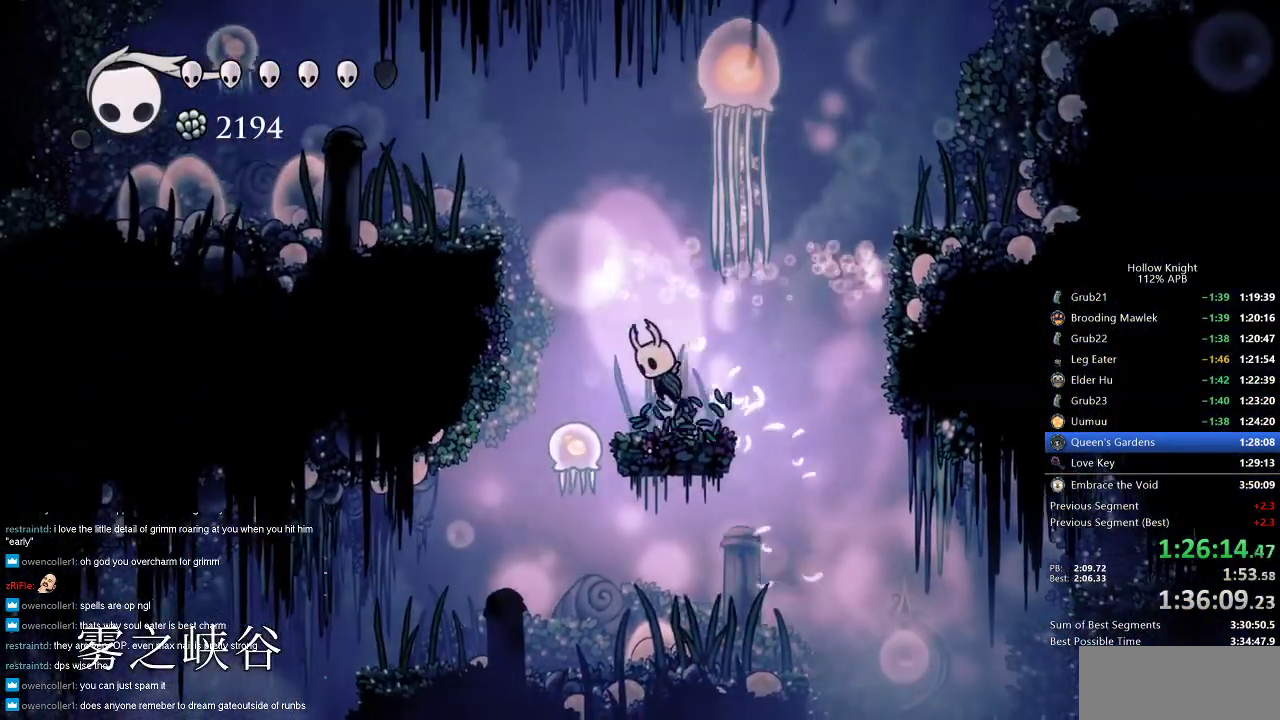
{"keys": [], "events": [[133, "jump", "up"], [167, "down", "down"], [267, "nail", "down"], [317, "left", "up"], [367, "down", "up"], [450, "nail", "up"]]}
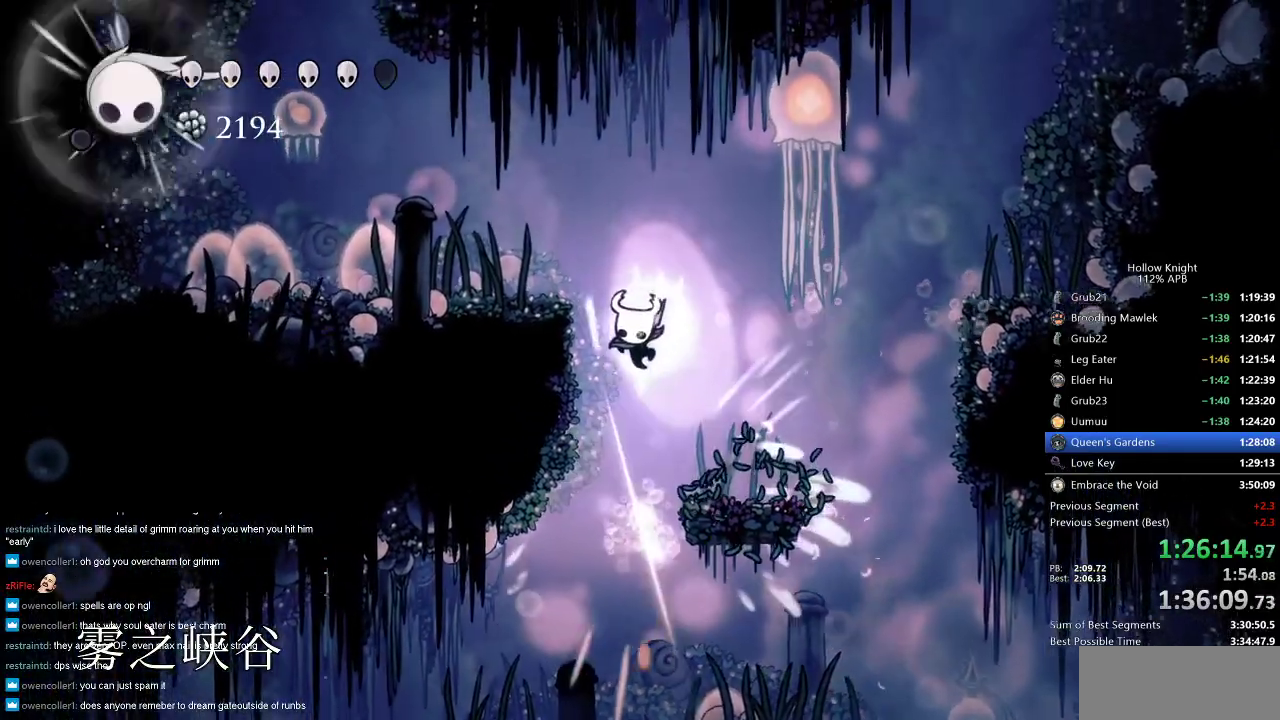
{"keys": ["jump", "left"], "events": [[200, "jump", "down"], [200, "left", "down"]]}
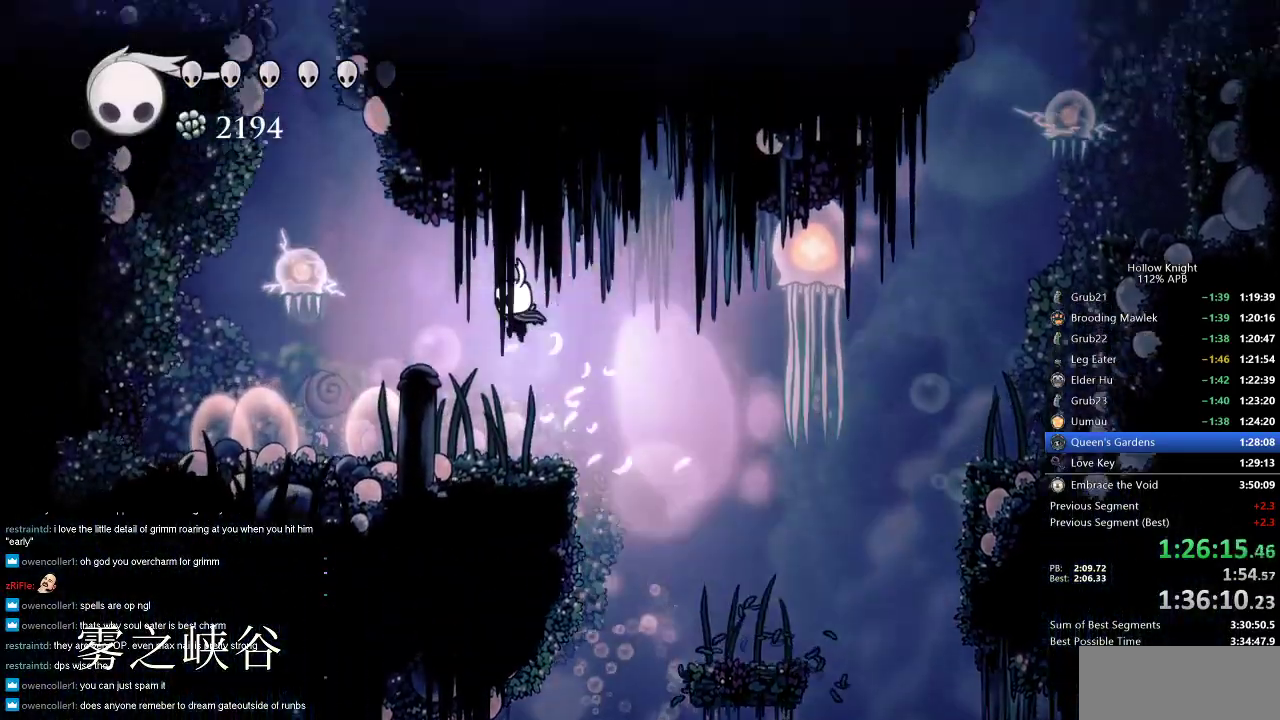
{"keys": ["jump"], "events": [[17, "jump", "up"], [300, "left", "up"], [400, "jump", "down"]]}
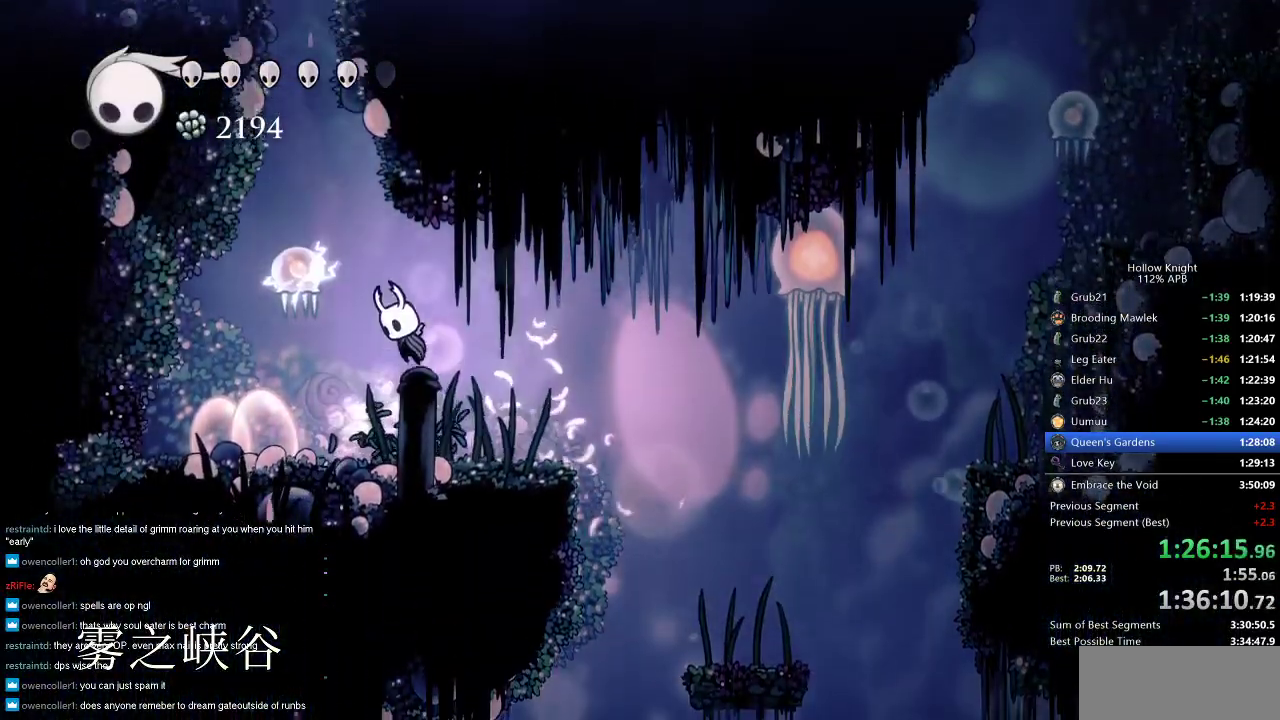
{"keys": [], "events": [[133, "left", "down"], [183, "down", "down"], [183, "nail", "down"], [333, "jump", "up"], [367, "nail", "up"], [417, "down", "up"], [417, "left", "up"]]}
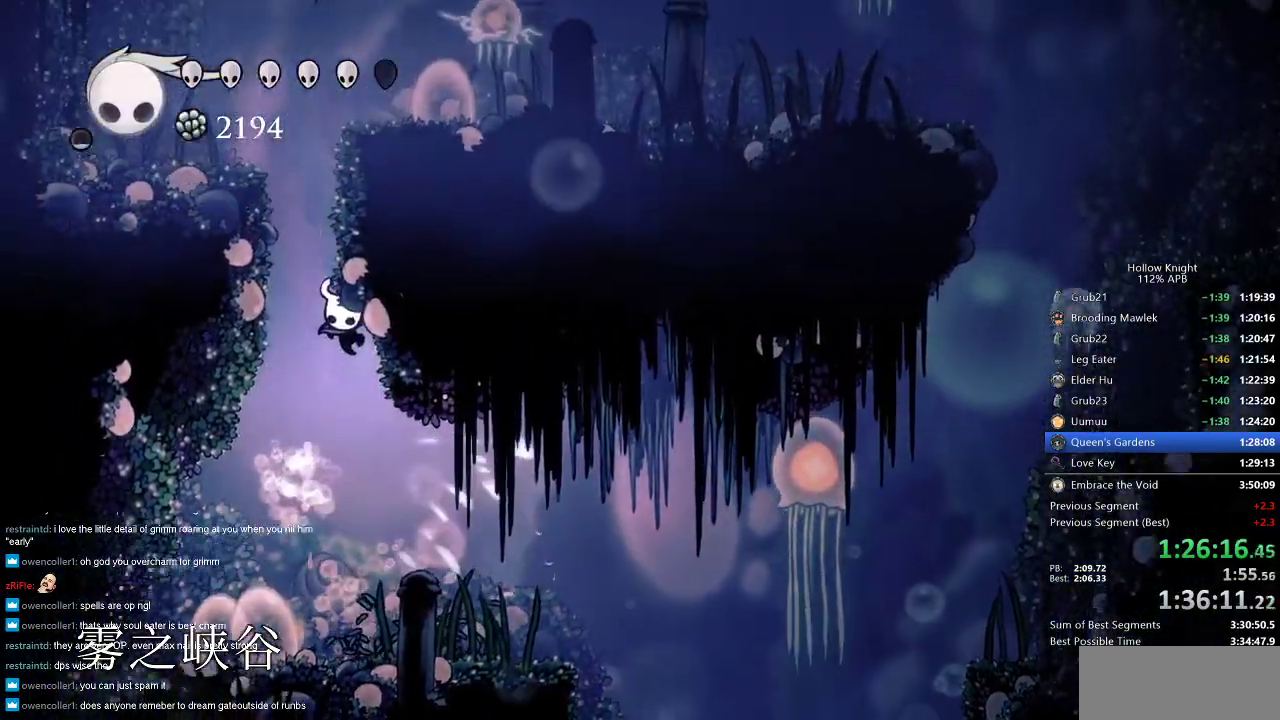
{"keys": ["left"], "events": [[100, "jump", "down"], [233, "left", "down"], [467, "jump", "up"]]}
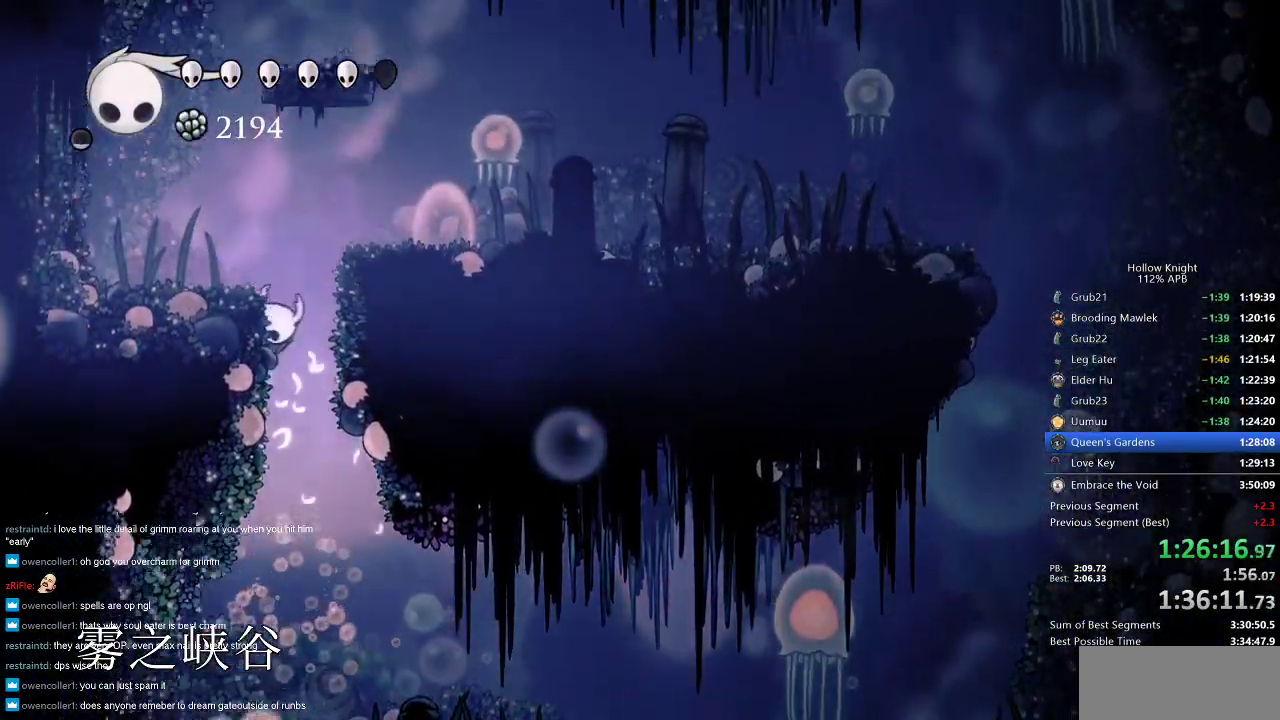
{"keys": ["jump"], "events": [[17, "jump", "down"], [200, "jump", "up"], [483, "jump", "down"], [483, "left", "up"]]}
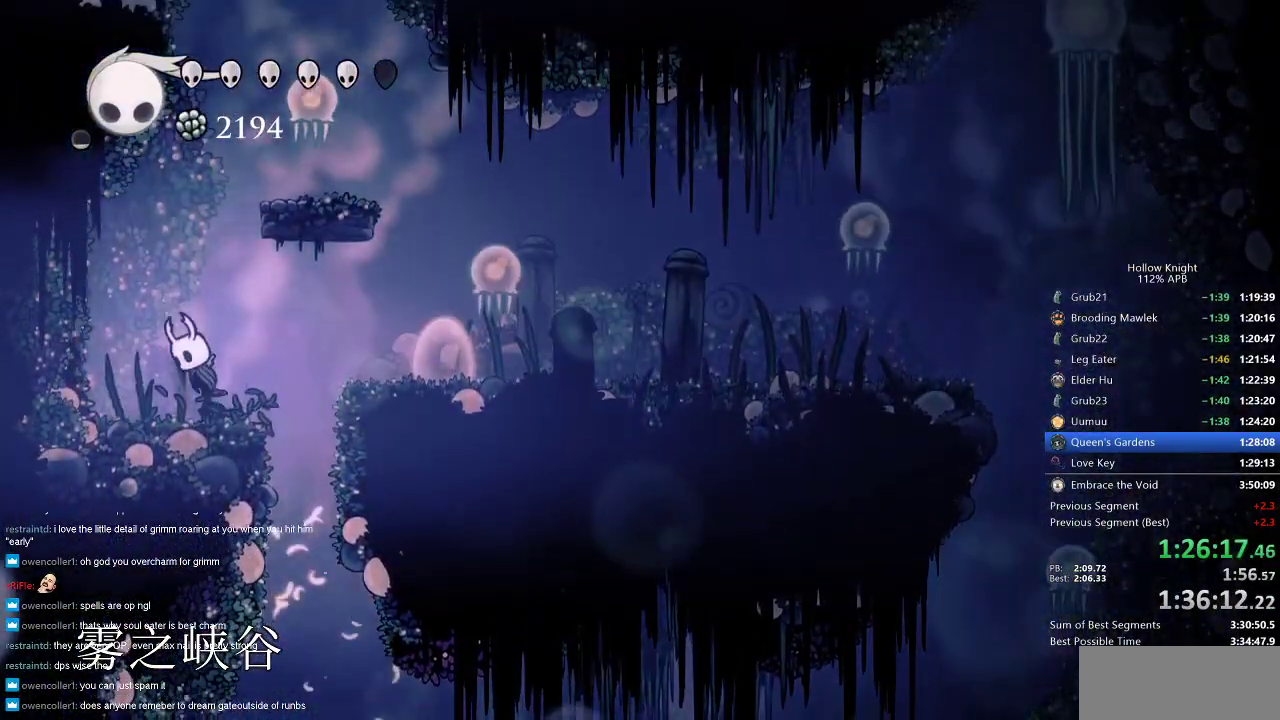
{"keys": ["jump"], "events": [[133, "right", "down"], [317, "jump", "up"], [367, "jump", "down"], [500, "right", "up"]]}
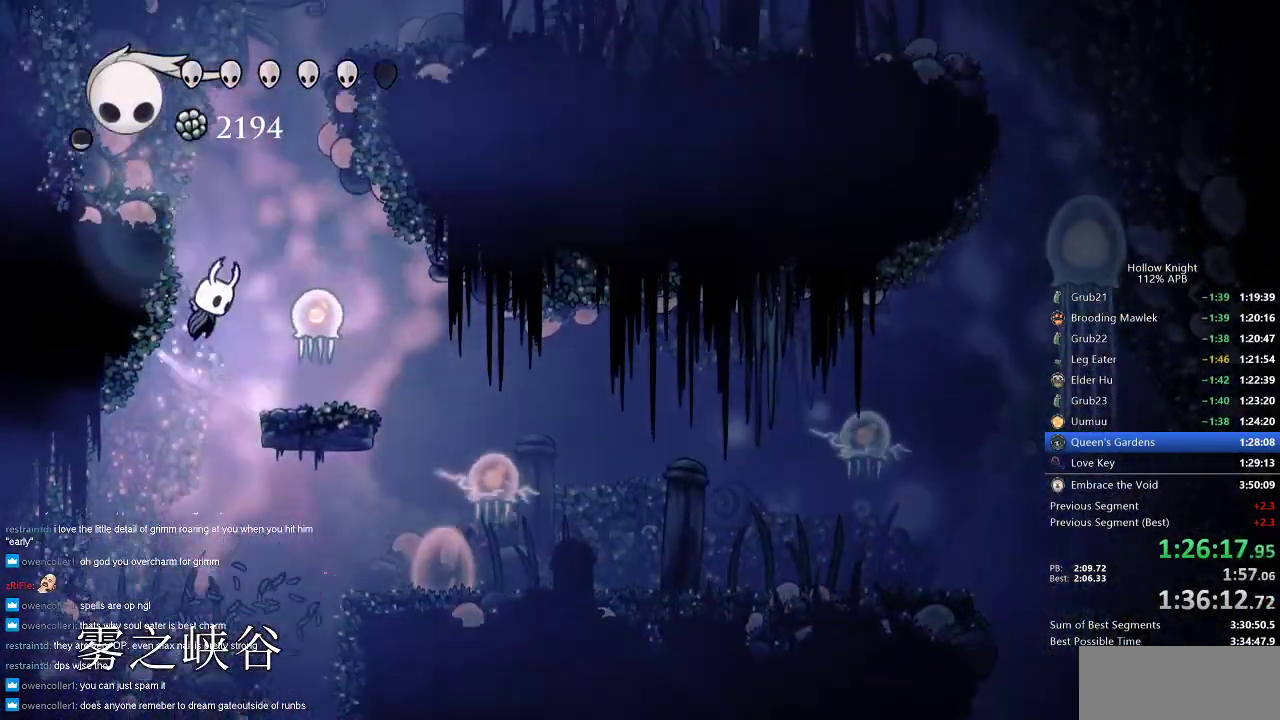
{"keys": ["jump", "left"], "events": [[50, "left", "down"], [200, "jump", "up"], [250, "jump", "down"]]}
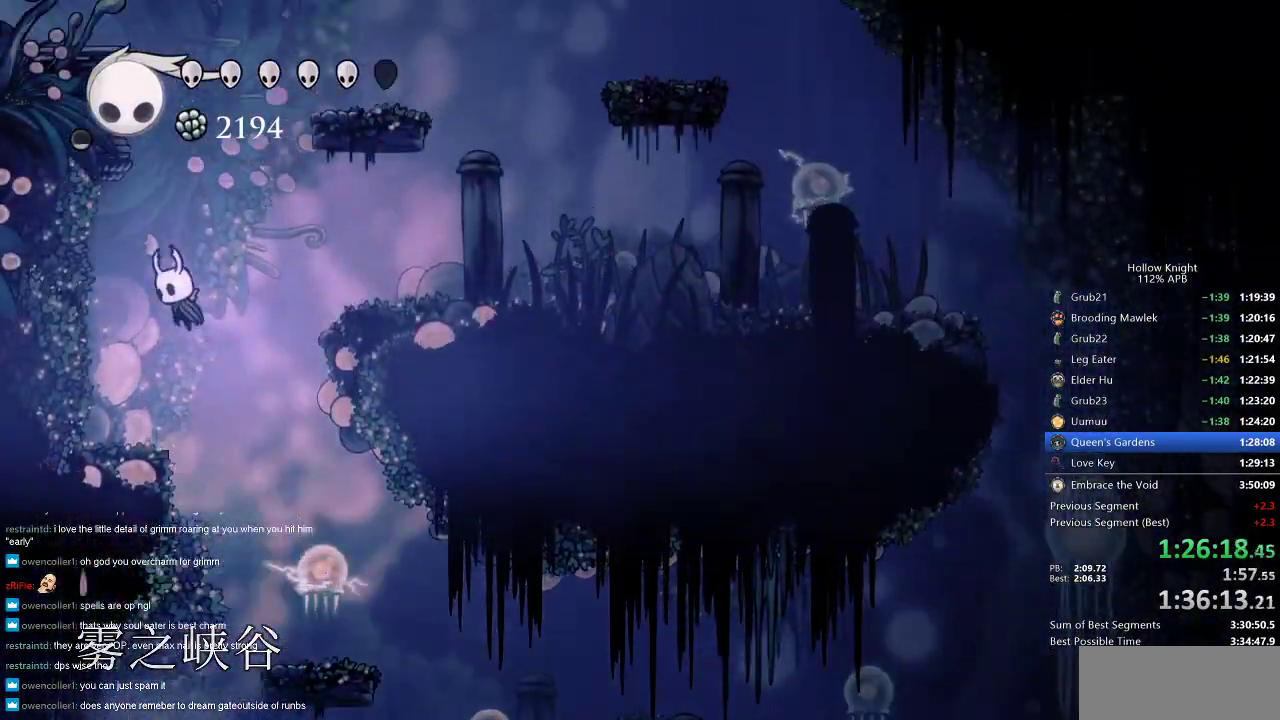
{"keys": ["jump", "right"], "events": [[17, "jump", "up"], [117, "jump", "down"], [300, "jump", "up"], [450, "right", "down"], [483, "jump", "down"], [483, "left", "up"]]}